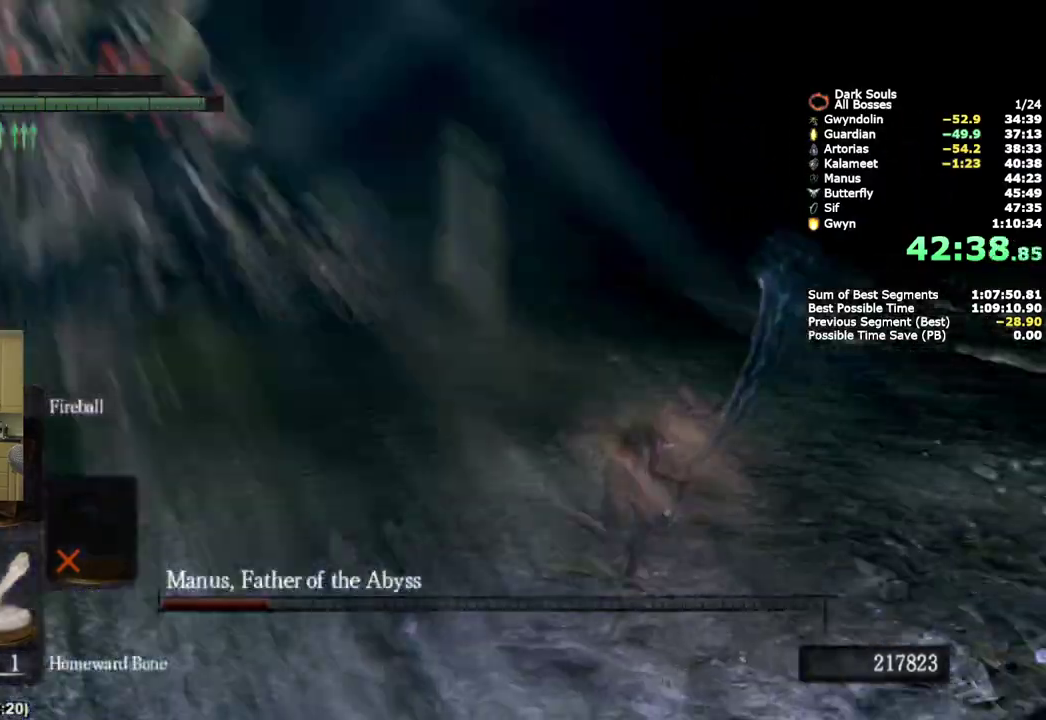
Gameplay with a controller (PlayStation layout); each line is a JSON object with the inputs held at the frame after it. "events" lists button and stick changes between this image and that frame as [ms after this image, input, new state], when the widget could be followed in between. Not read: L1 R1.
{"buttons": ["CIRCLE"], "left_stick": "up-right", "right_stick": "center"}
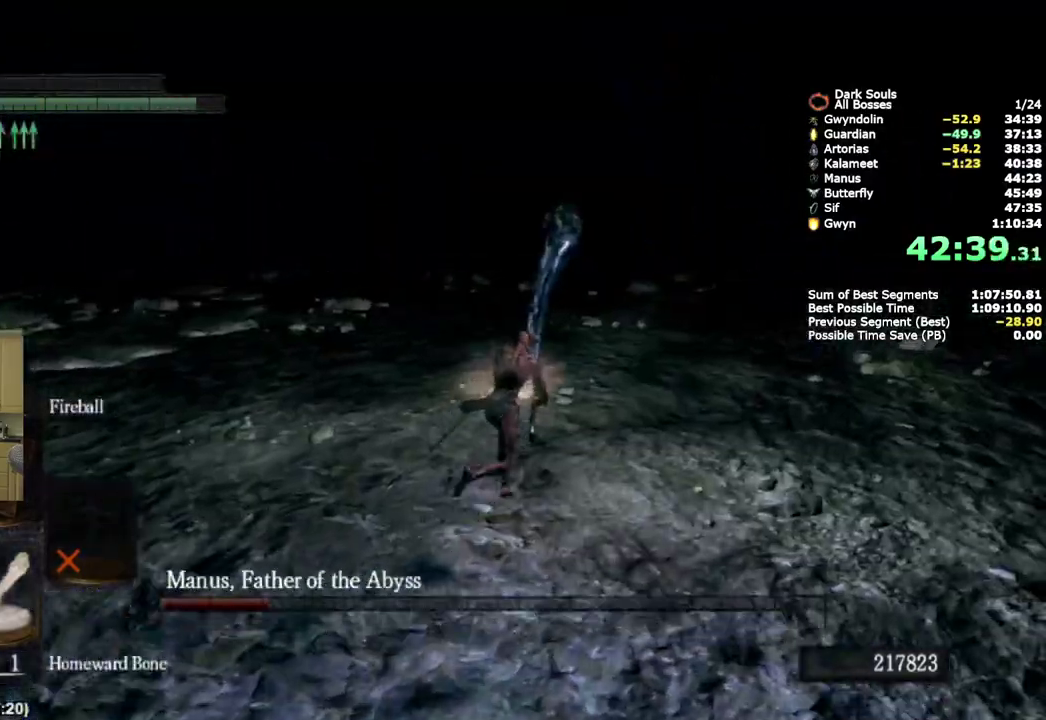
{"buttons": ["CIRCLE"], "left_stick": "up-right", "right_stick": "down-left"}
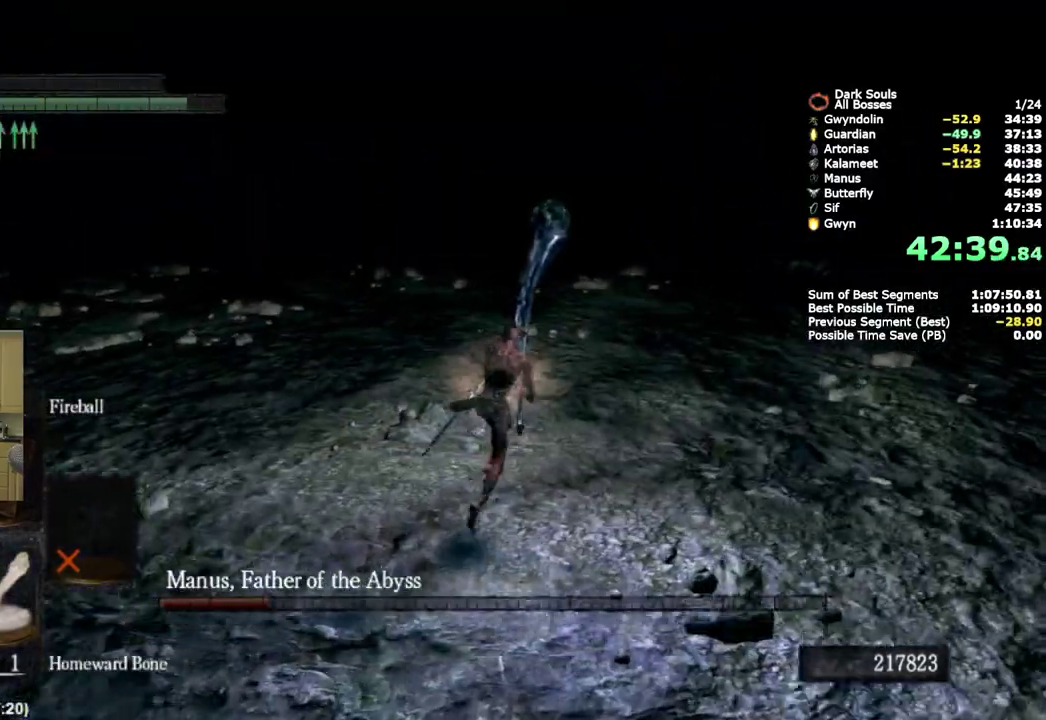
{"buttons": ["CIRCLE"], "left_stick": "up-right", "right_stick": "left"}
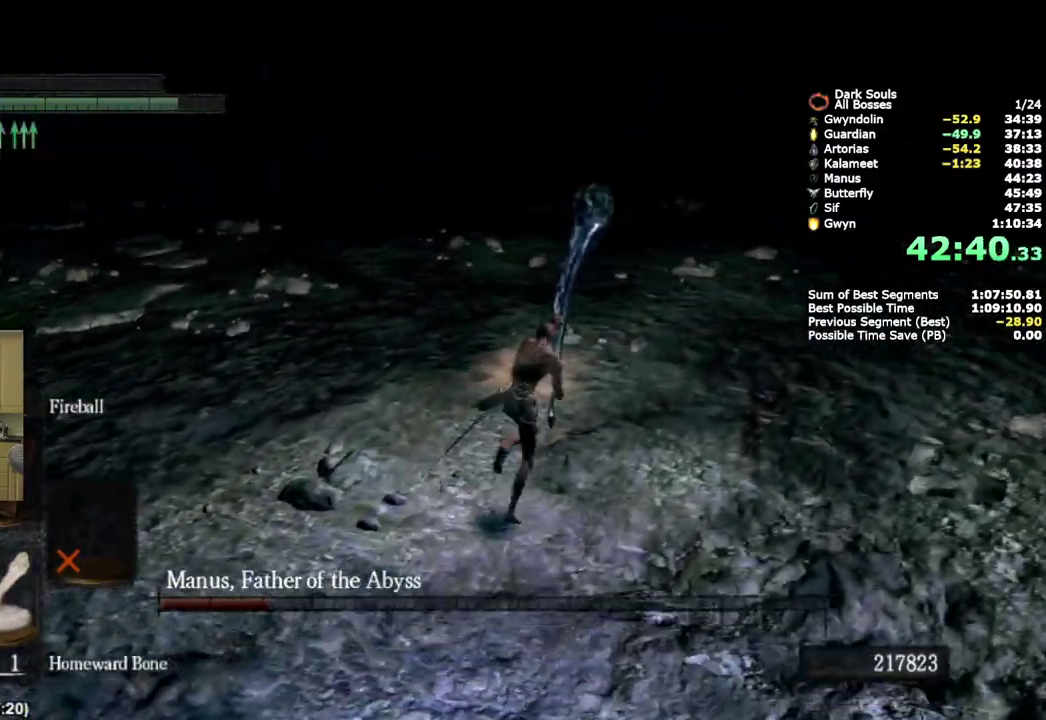
{"buttons": ["CIRCLE"], "left_stick": "up-right", "right_stick": "left"}
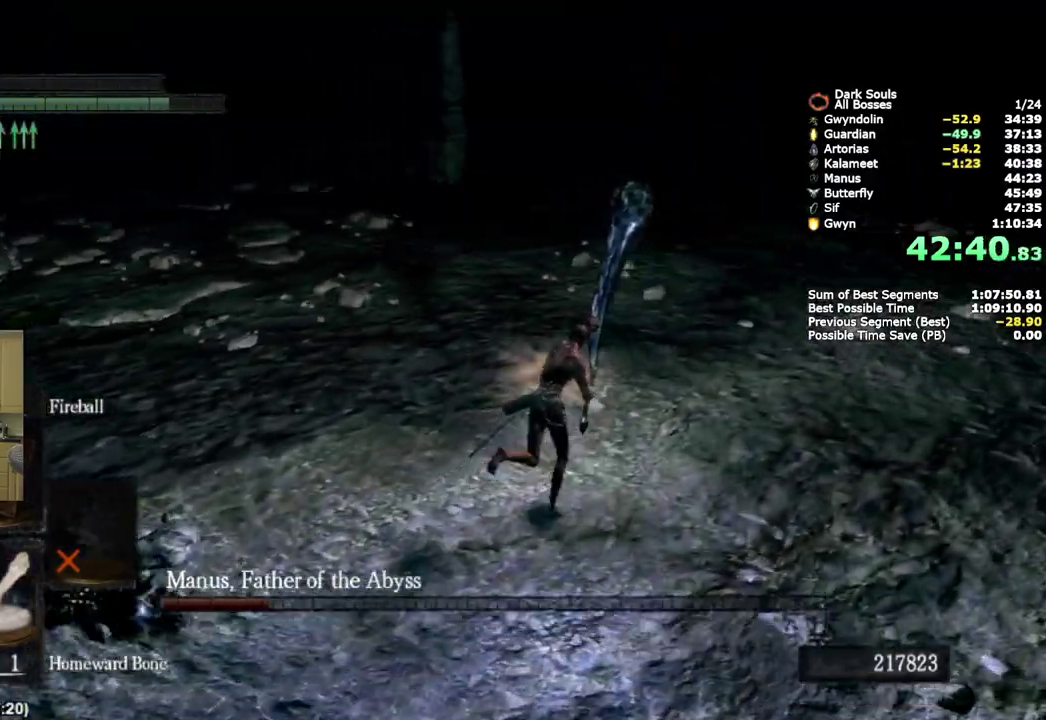
{"buttons": ["CIRCLE"], "left_stick": "up-right", "right_stick": "left"}
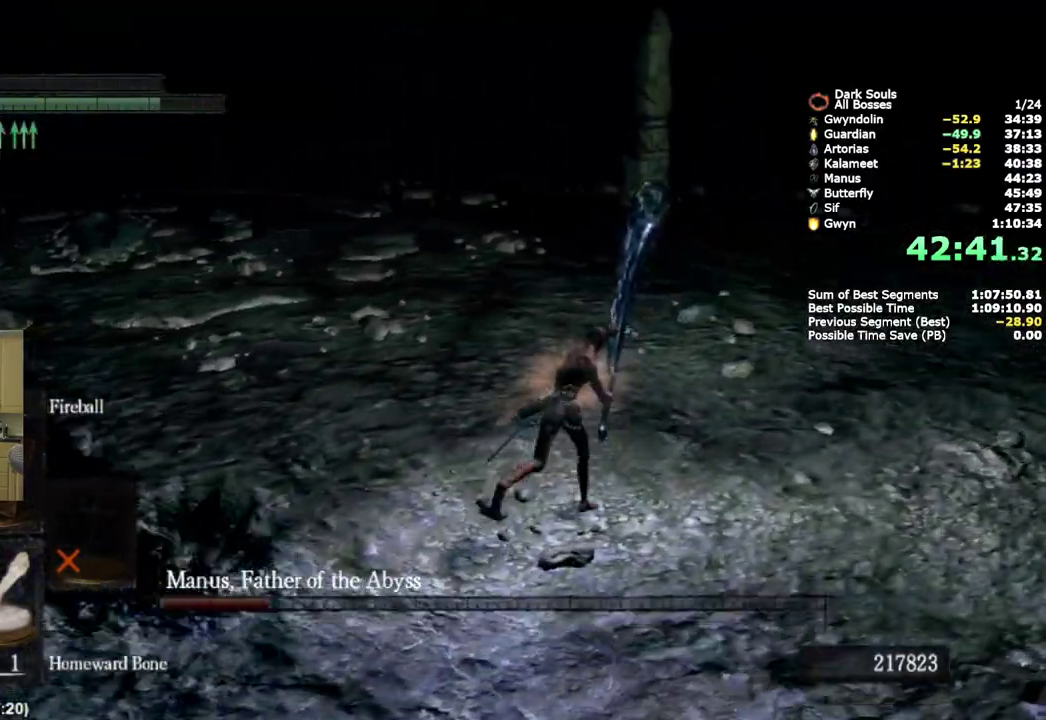
{"buttons": ["CIRCLE"], "left_stick": "up-right", "right_stick": "left"}
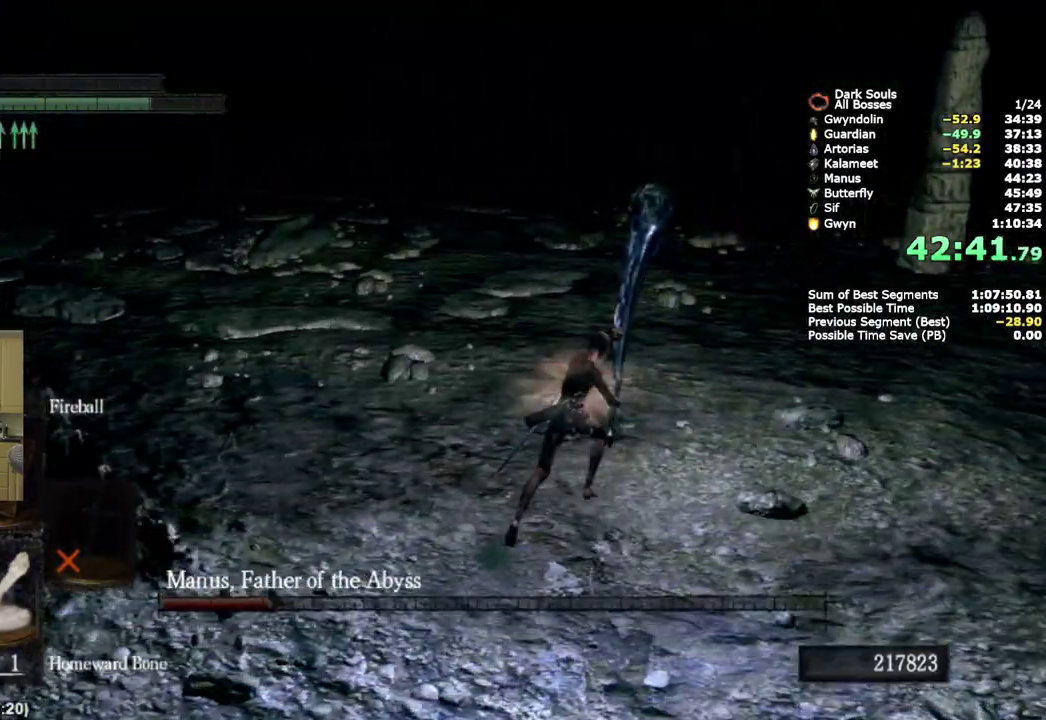
{"buttons": ["CIRCLE"], "left_stick": "up-right", "right_stick": "left"}
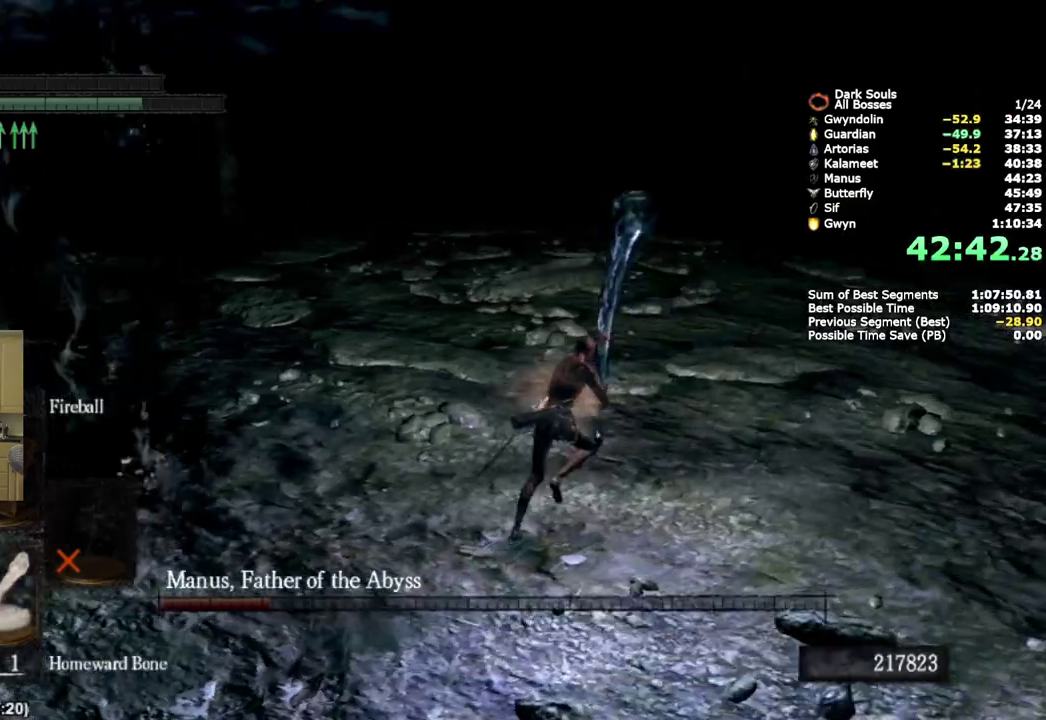
{"buttons": ["CIRCLE"], "left_stick": "up-right", "right_stick": "left"}
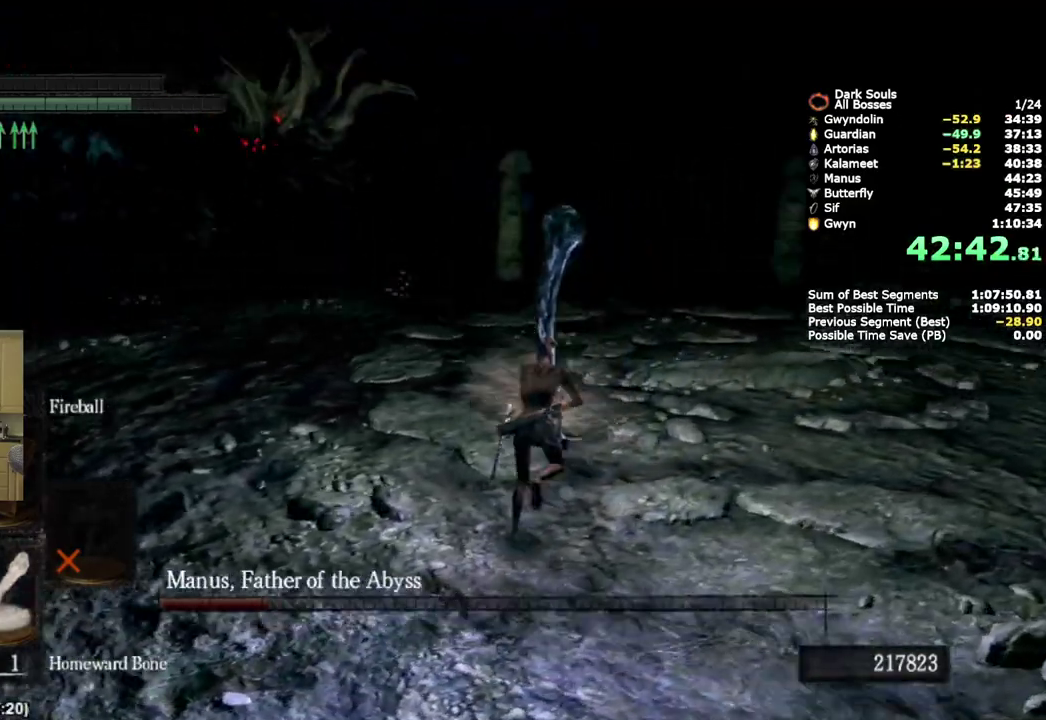
{"buttons": ["CIRCLE"], "left_stick": "up", "right_stick": "center", "events": [[150, "left_stick", "up"], [217, "right_stick", "center"]]}
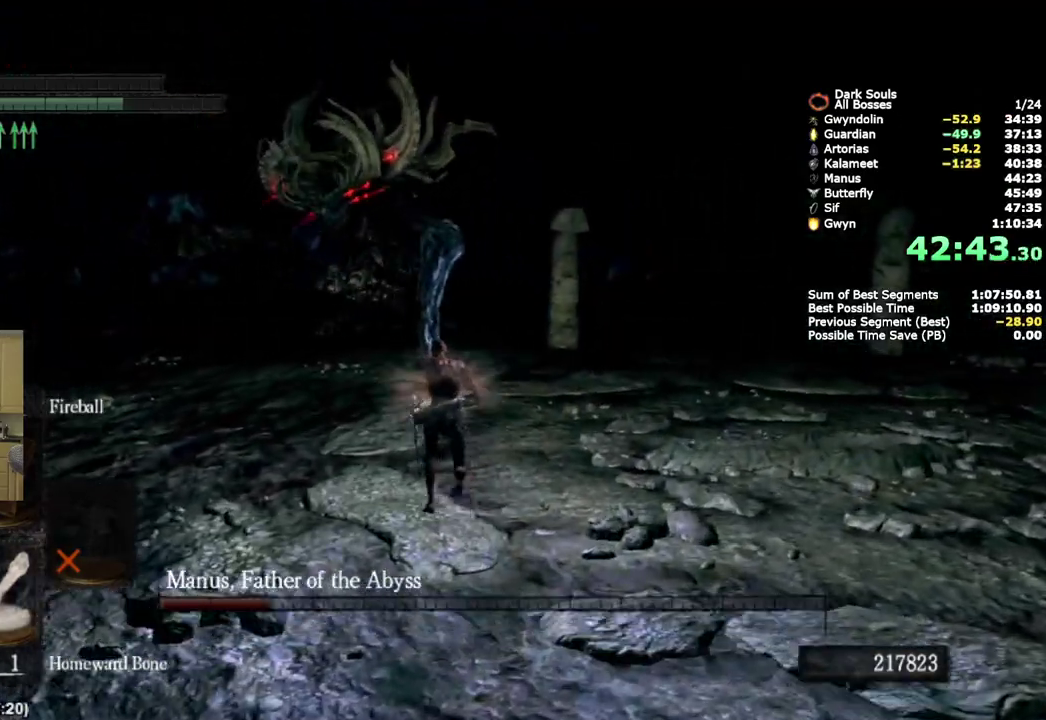
{"buttons": ["CIRCLE"], "left_stick": "up", "right_stick": "center", "events": [[150, "right_stick", "left"], [183, "R3", "down"], [233, "R3", "up"], [250, "right_stick", "center"]]}
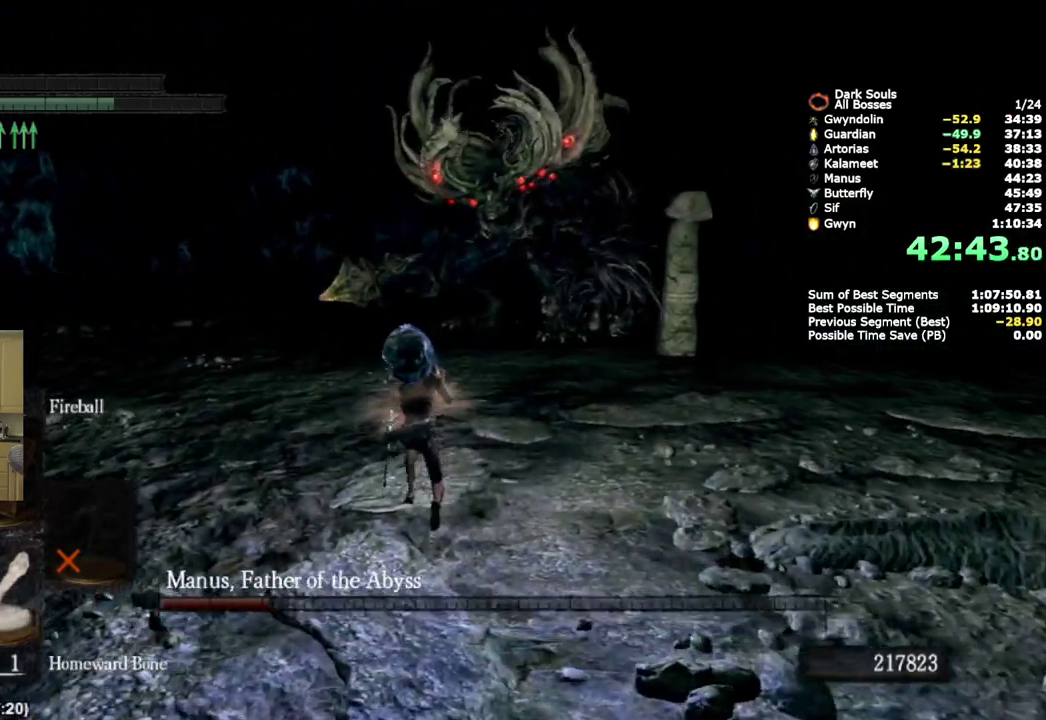
{"buttons": ["CIRCLE"], "left_stick": "up", "right_stick": "right", "events": [[133, "right_stick", "right"]]}
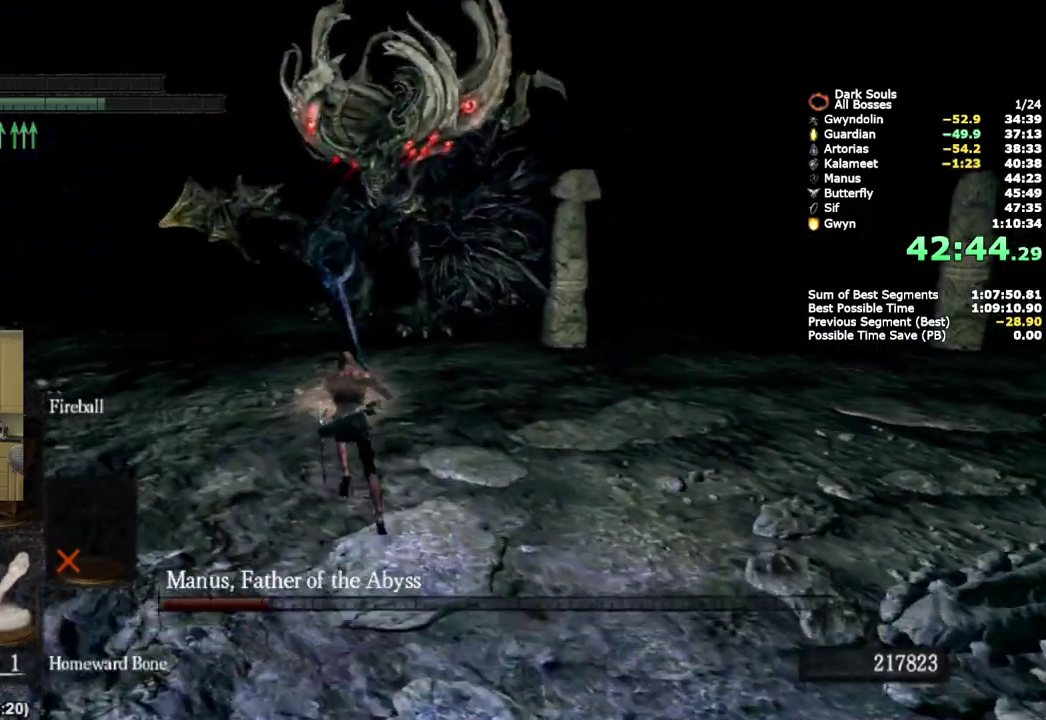
{"buttons": [], "left_stick": "up", "right_stick": "center", "events": [[183, "right_stick", "center"], [200, "CIRCLE", "up"]]}
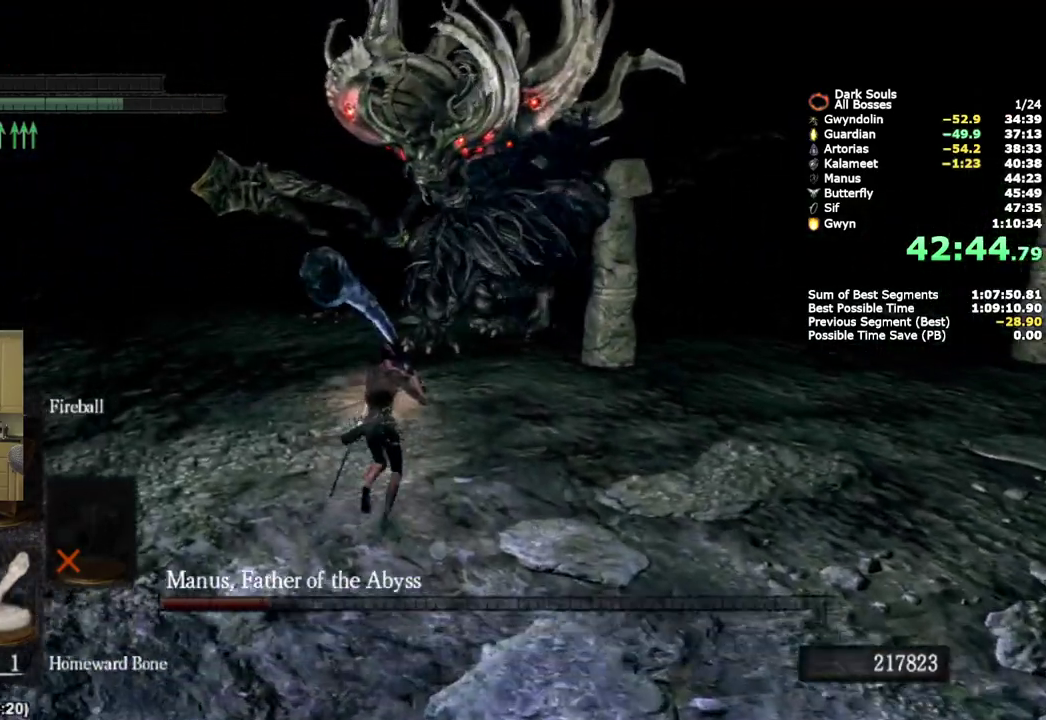
{"buttons": [], "left_stick": "down-left", "right_stick": "center"}
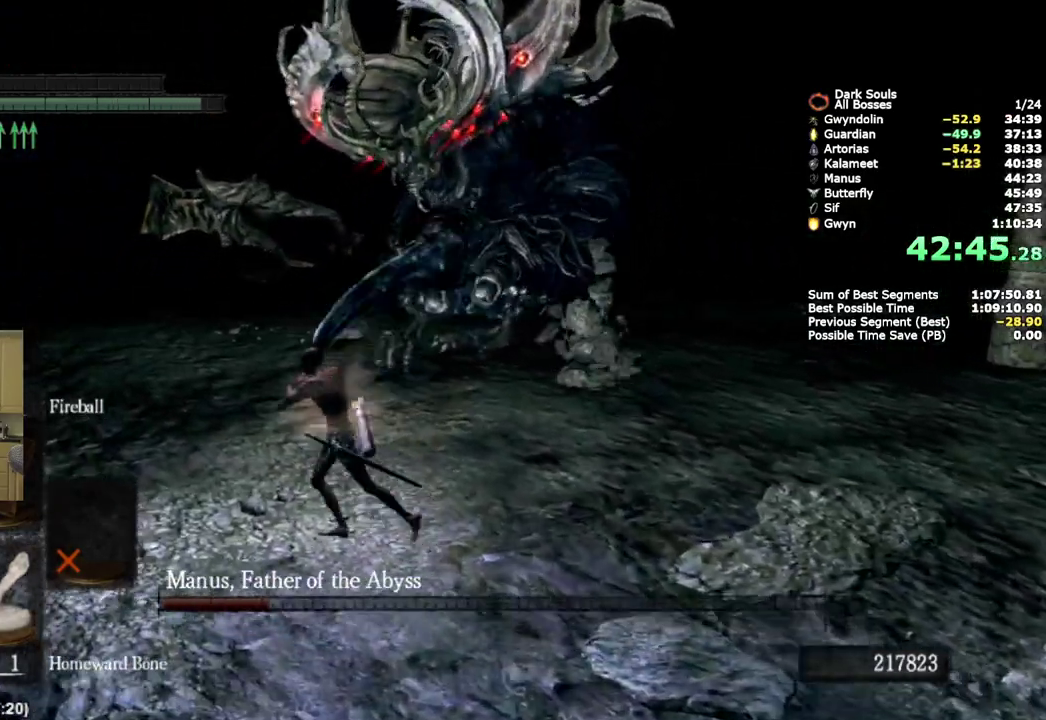
{"buttons": [], "left_stick": "up-right", "right_stick": "center"}
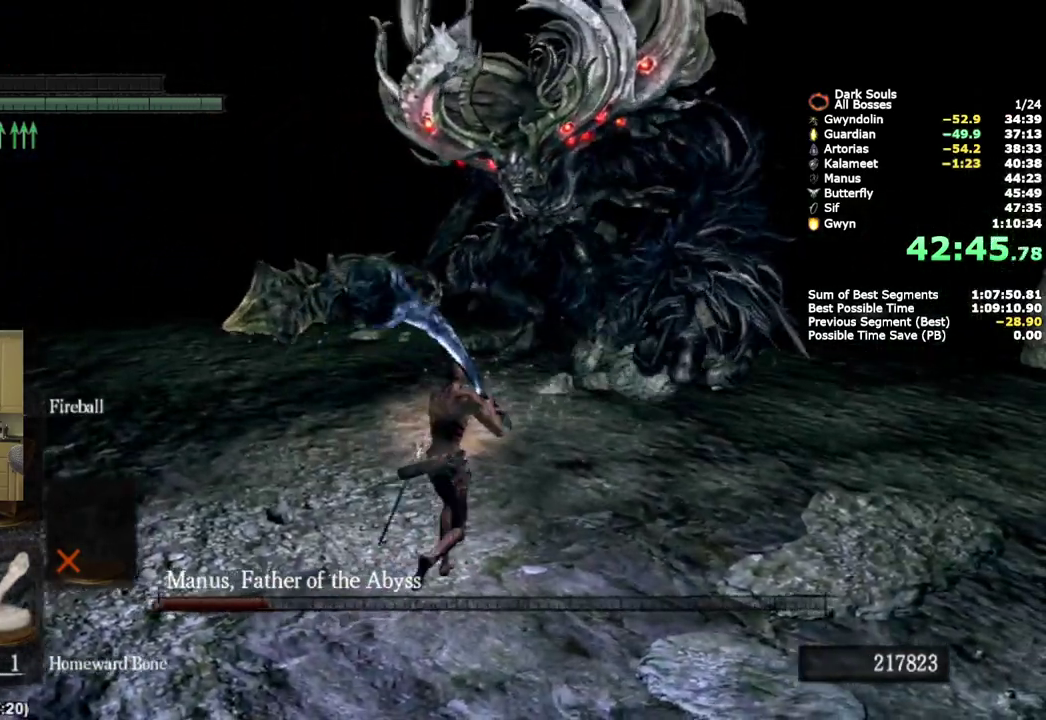
{"buttons": [], "left_stick": "down-left", "right_stick": "center"}
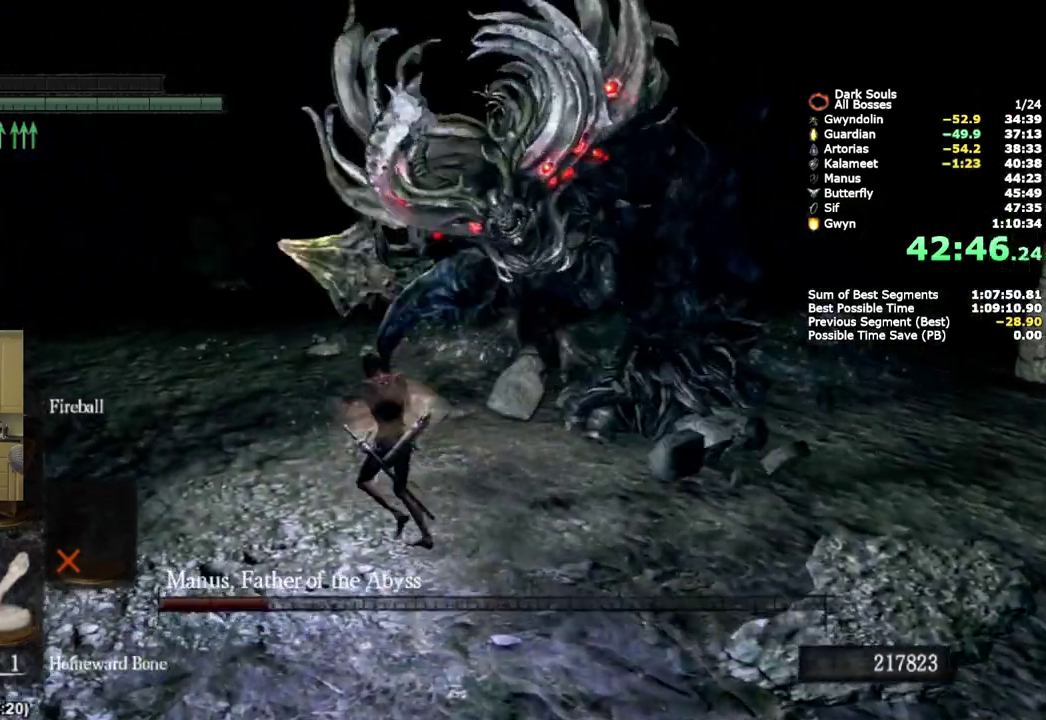
{"buttons": [], "left_stick": "down", "right_stick": "center"}
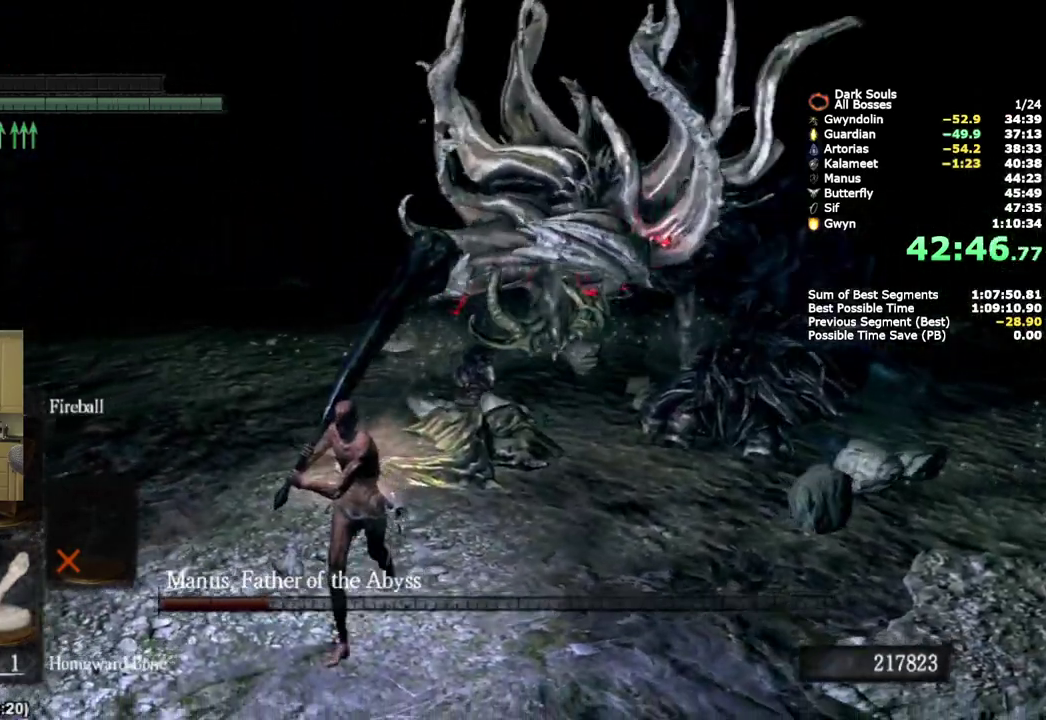
{"buttons": [], "left_stick": "down", "right_stick": "center", "events": []}
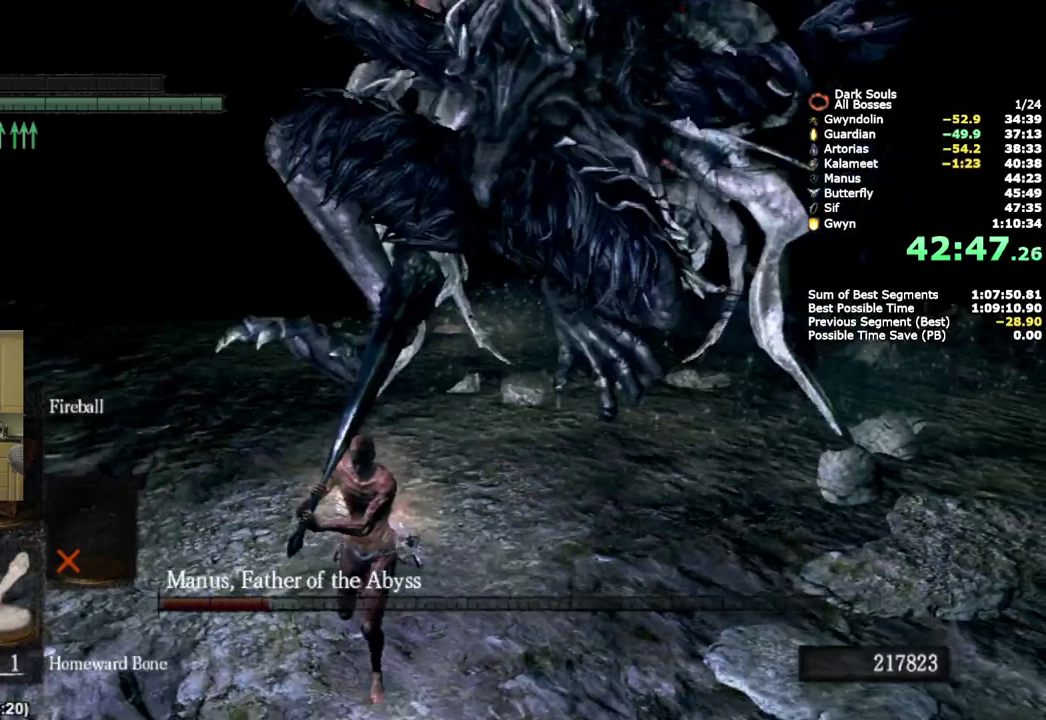
{"buttons": [], "left_stick": "down-right", "right_stick": "left"}
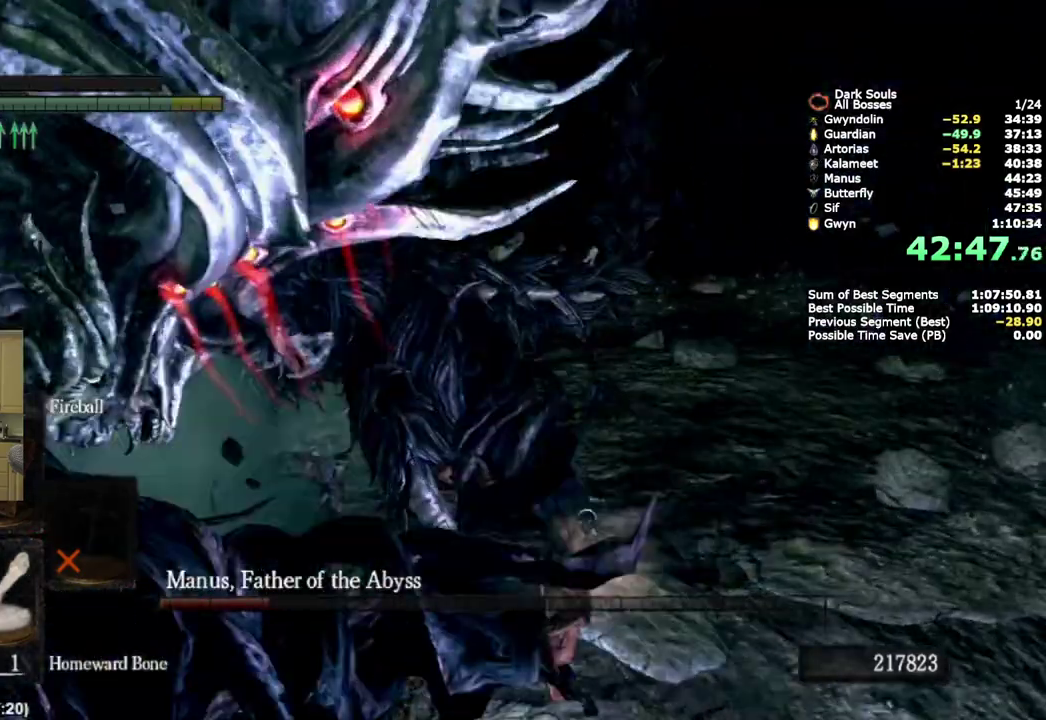
{"buttons": ["CIRCLE"], "left_stick": "down", "right_stick": "center"}
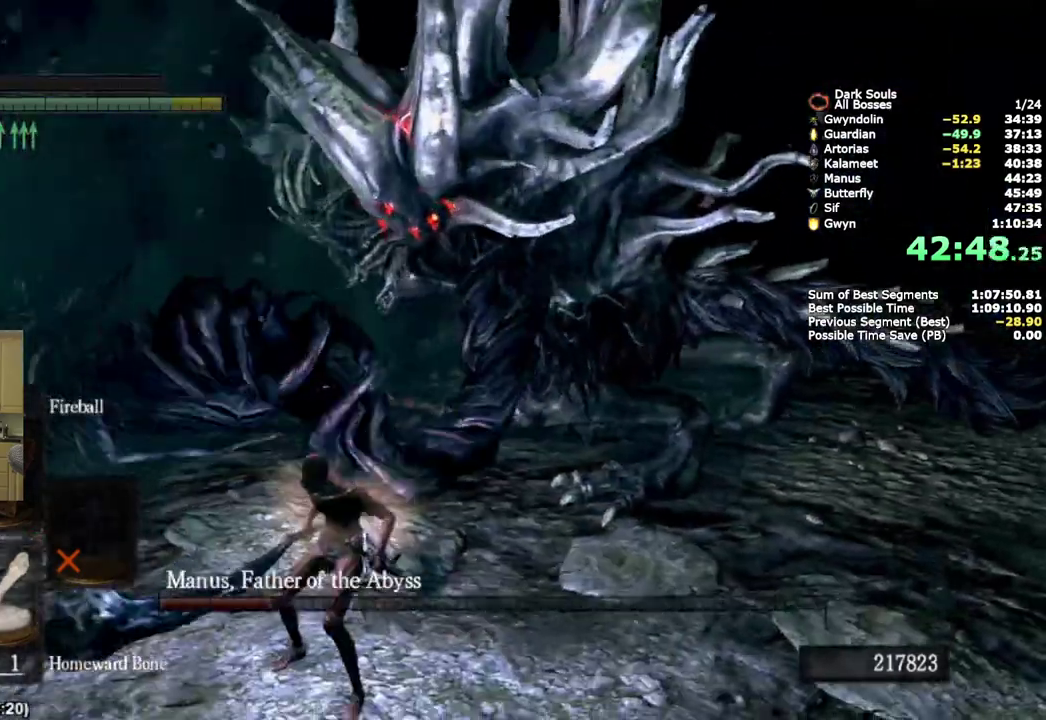
{"buttons": ["CIRCLE"], "left_stick": "down-right", "right_stick": "center"}
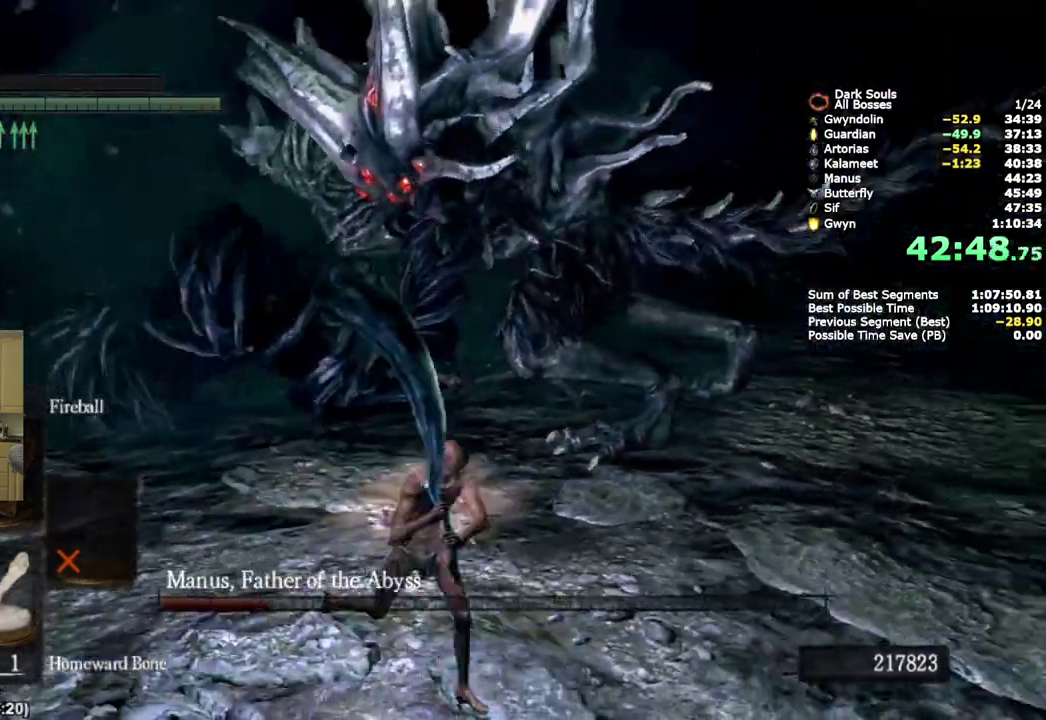
{"buttons": [], "left_stick": "up", "right_stick": "center"}
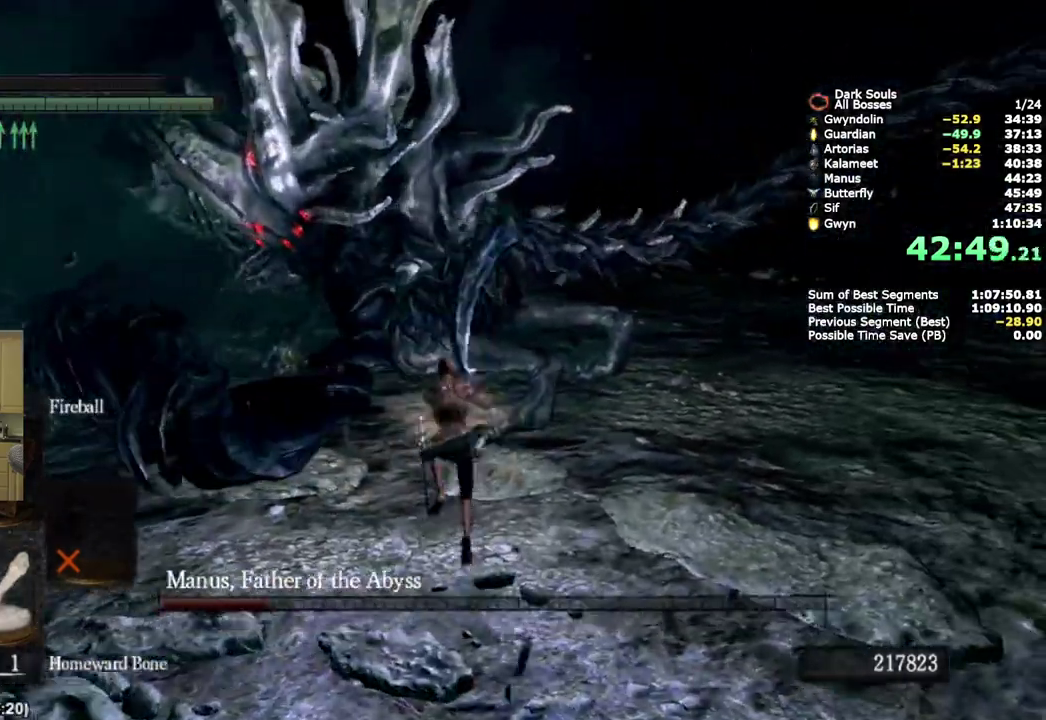
{"buttons": [], "left_stick": "up", "right_stick": "center"}
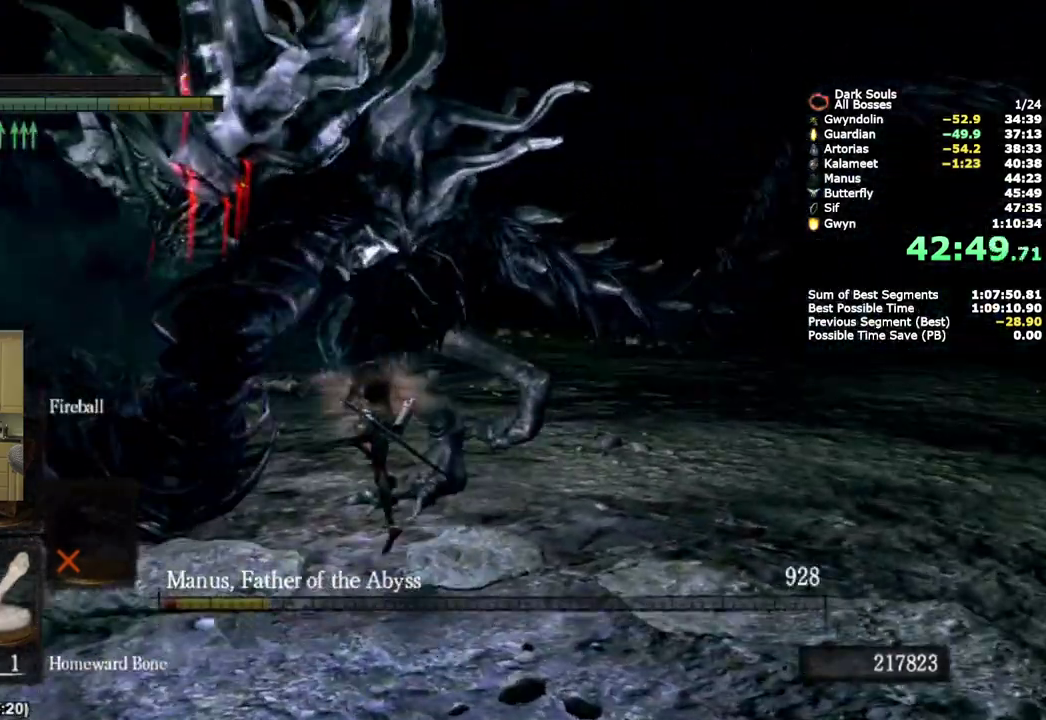
{"buttons": [], "left_stick": "center", "right_stick": "center", "events": [[300, "left_stick", "center"]]}
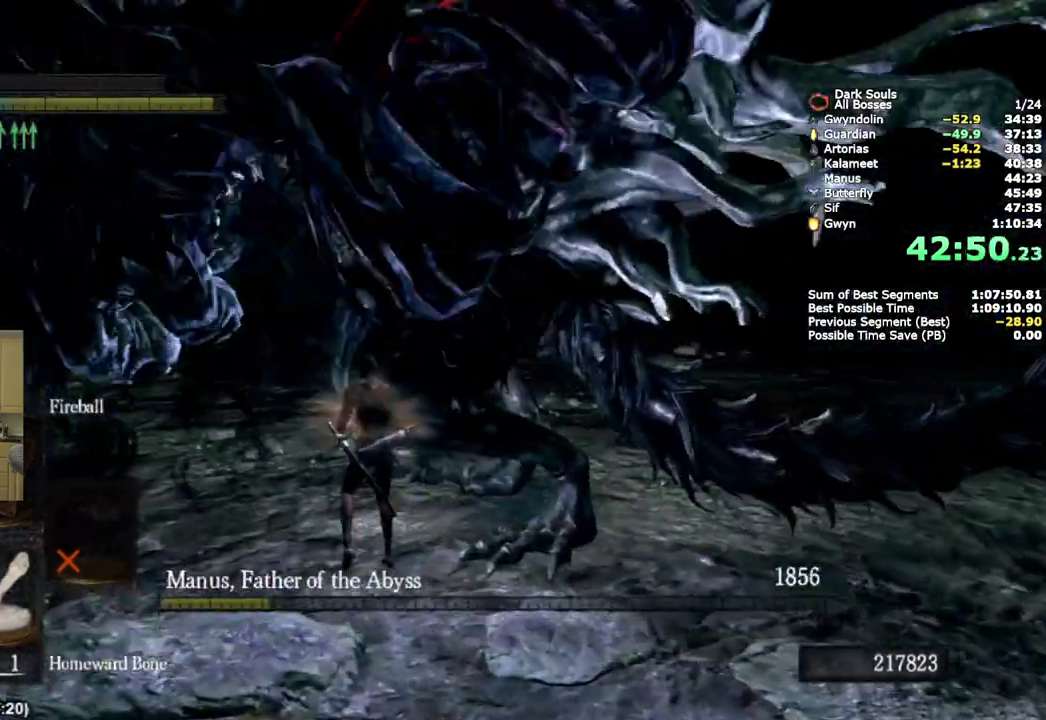
{"buttons": ["CROSS"], "left_stick": "center", "right_stick": "center", "events": [[100, "START", "down"], [200, "START", "up"], [483, "CROSS", "down"]]}
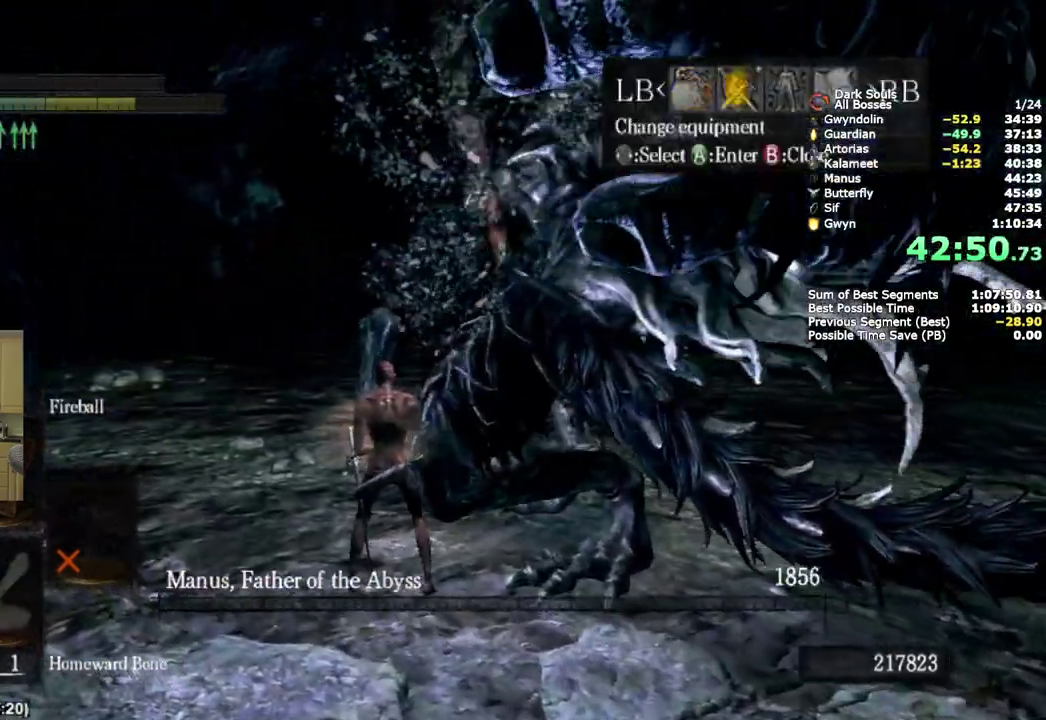
{"buttons": [], "left_stick": "center", "right_stick": "center", "events": [[100, "CROSS", "up"], [133, "DPAD_UP", "down"], [233, "DPAD_UP", "up"], [367, "DPAD_LEFT", "down"], [467, "DPAD_LEFT", "up"]]}
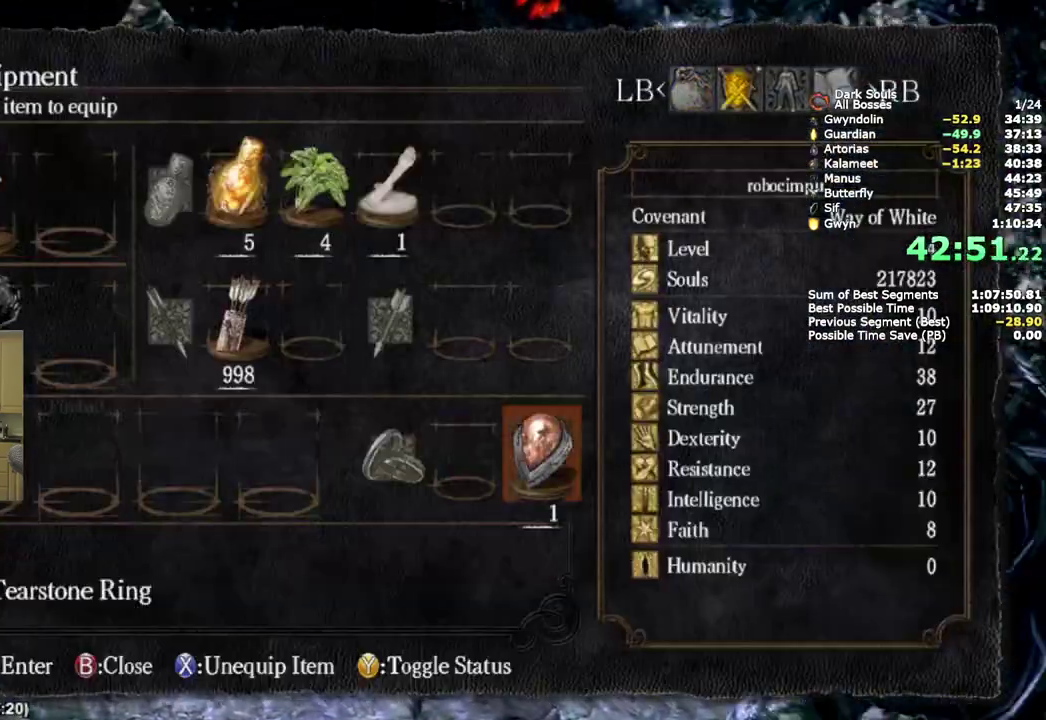
{"buttons": [], "left_stick": "center", "right_stick": "center", "events": [[33, "DPAD_LEFT", "down"], [150, "DPAD_LEFT", "up"], [167, "CROSS", "down"], [300, "CROSS", "up"]]}